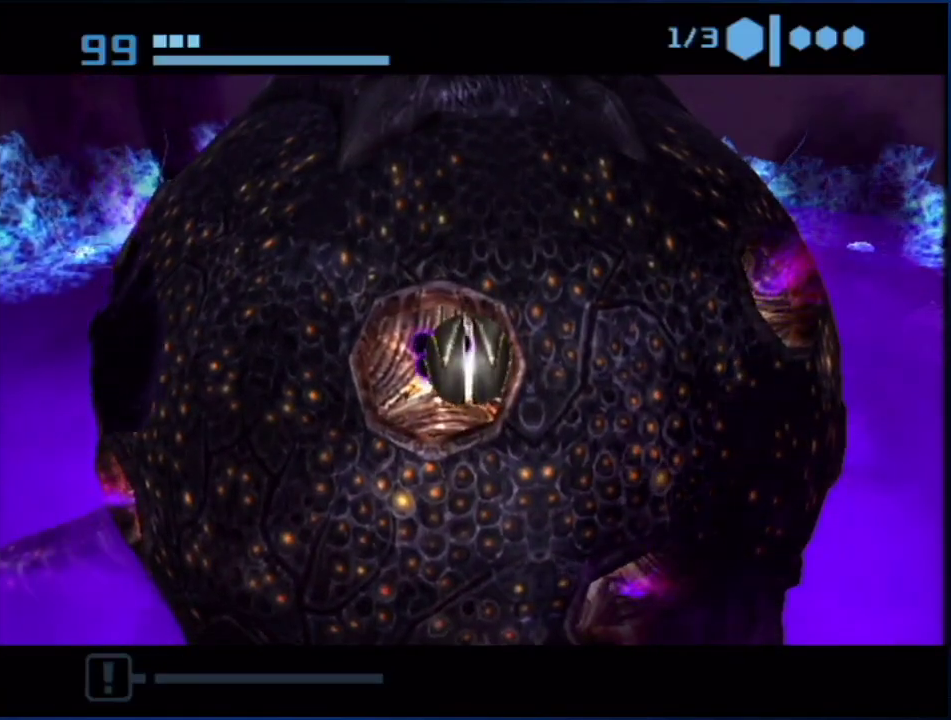
Gameplay with a controller (Nintendo layout); each line is a JSON object with the inputs held at the frame after it. "events" lists button and stick changes between this image and that frame as [ms after this image, input, new state], when the widget could be followed in between. Not read: HOME L3 R3.
{"buttons": ["R1"], "left_stick": "up-right", "right_stick": "center", "events": [[67, "A", "down"], [117, "A", "up"], [117, "left_stick", "up-right"], [183, "A", "down"], [183, "left_stick", "right"], [367, "A", "up"], [367, "left_stick", "up-right"]]}
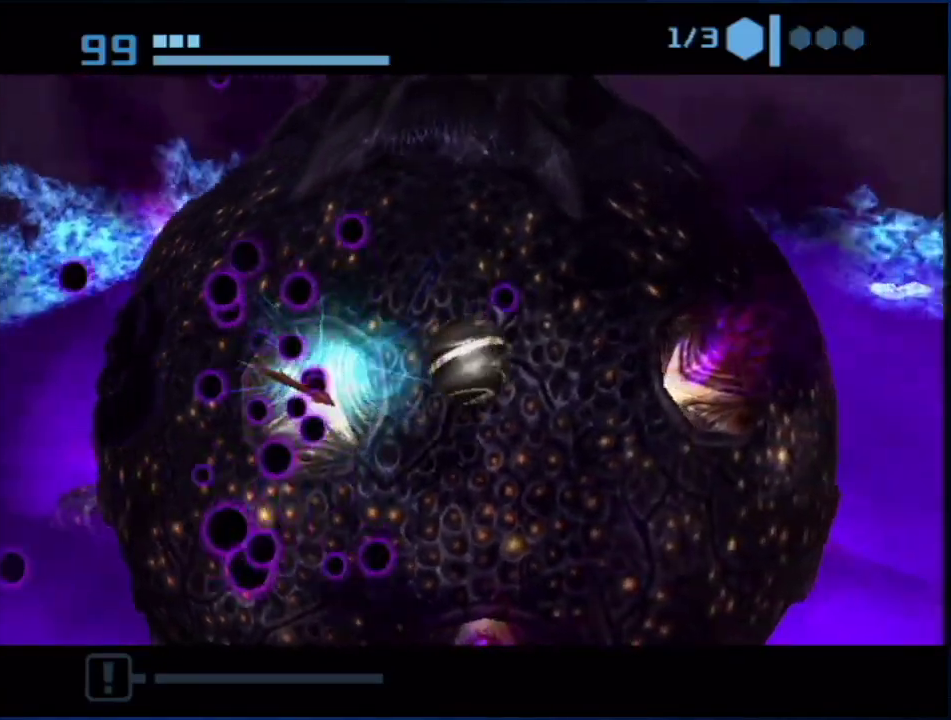
{"buttons": ["R1"], "left_stick": "right", "right_stick": "center", "events": [[333, "left_stick", "right"]]}
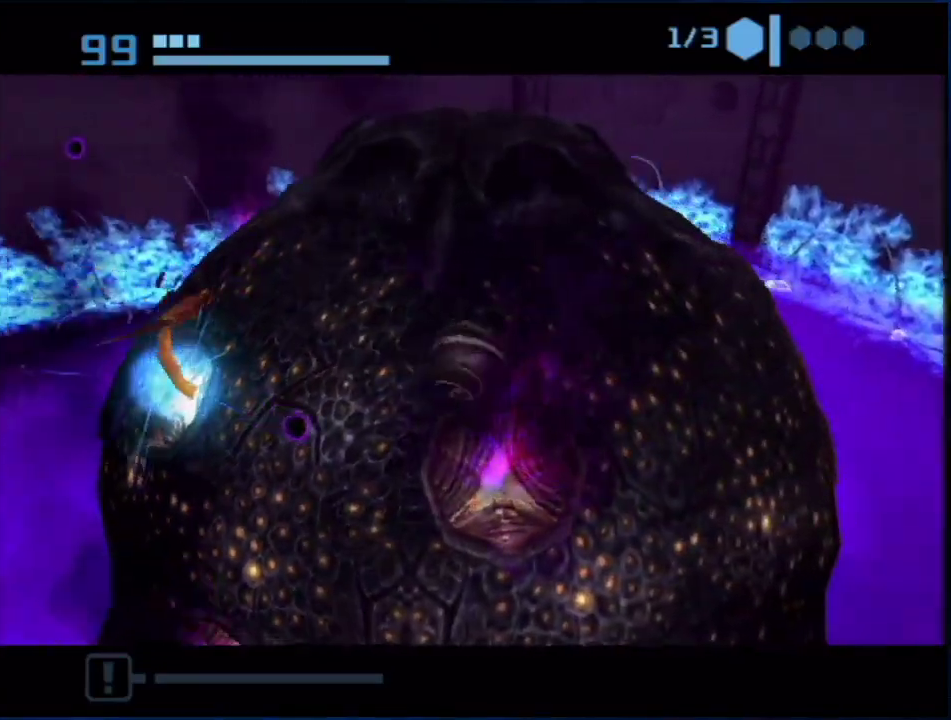
{"buttons": ["R1"], "left_stick": "down-right", "right_stick": "center", "events": [[33, "left_stick", "down-right"]]}
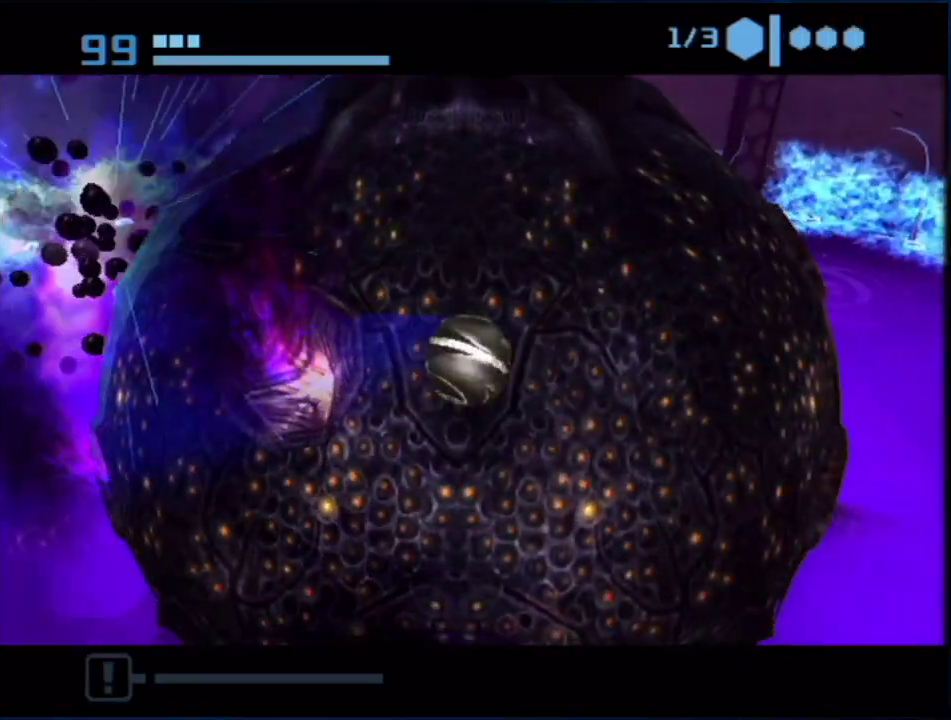
{"buttons": ["R1"], "left_stick": "down-right", "right_stick": "center", "events": []}
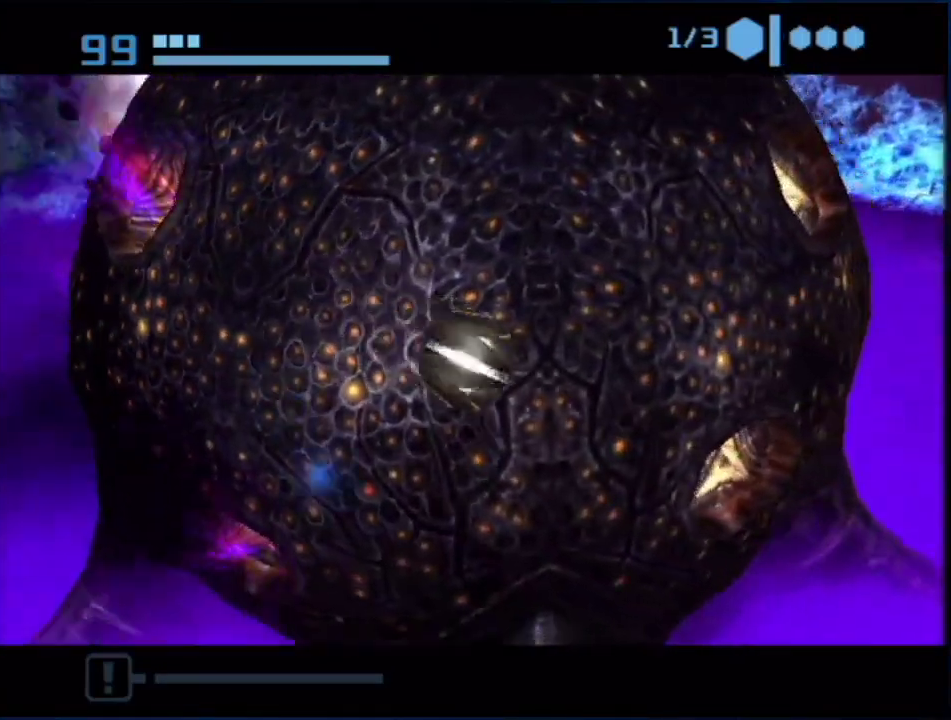
{"buttons": ["R1"], "left_stick": "right", "right_stick": "center", "events": [[17, "left_stick", "right"]]}
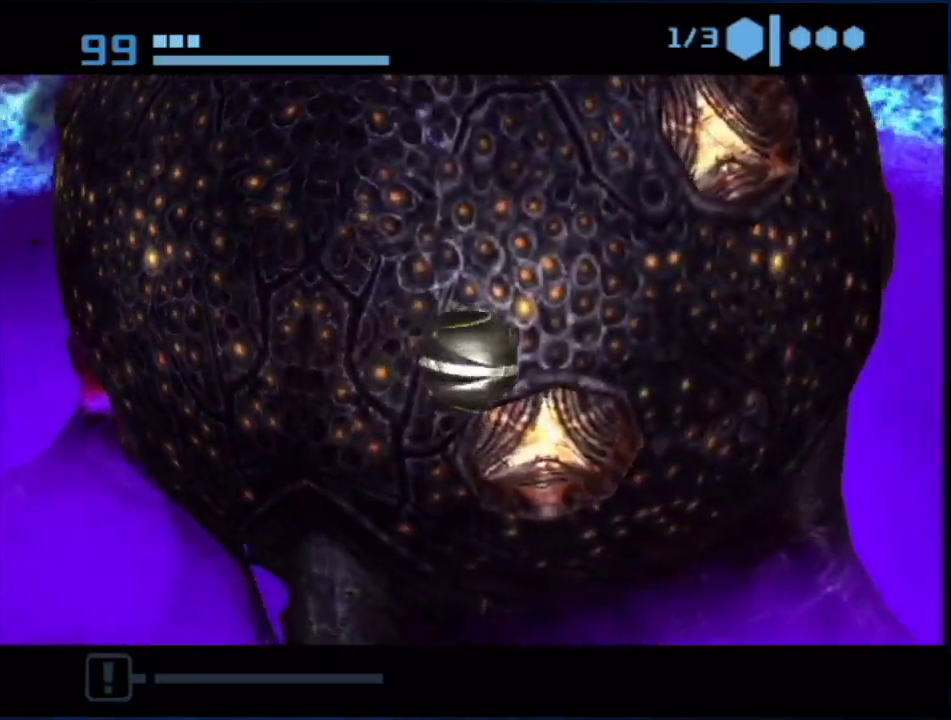
{"buttons": ["R1"], "left_stick": "up", "right_stick": "center", "events": [[317, "left_stick", "up-right"], [467, "left_stick", "up"]]}
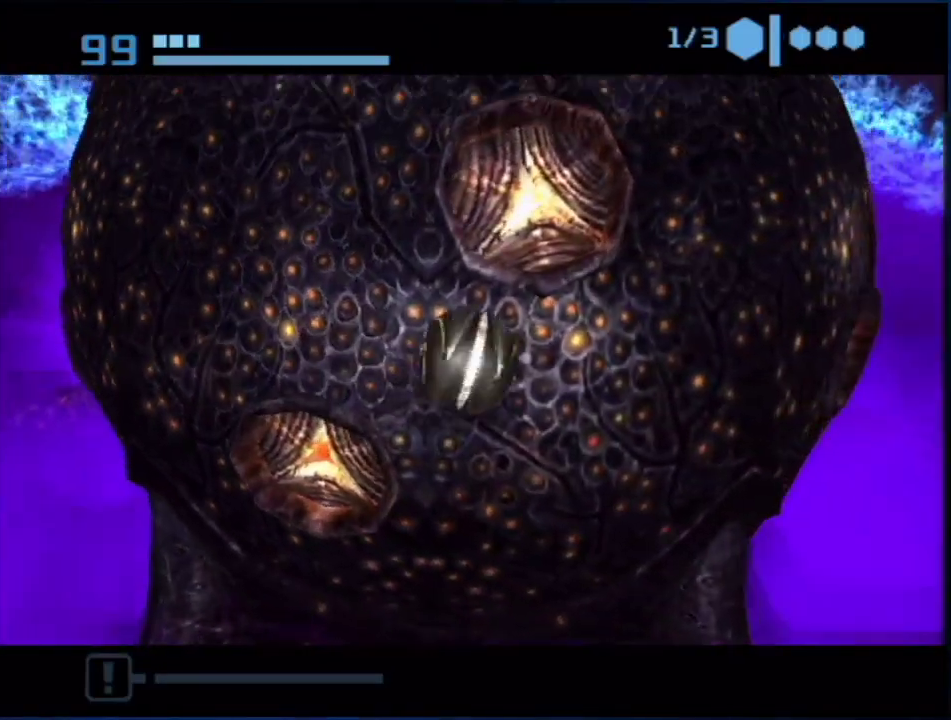
{"buttons": ["R1"], "left_stick": "down-right", "right_stick": "center", "events": [[33, "left_stick", "up-left"], [117, "left_stick", "left"], [283, "left_stick", "down-left"], [400, "left_stick", "down"], [500, "left_stick", "down-right"]]}
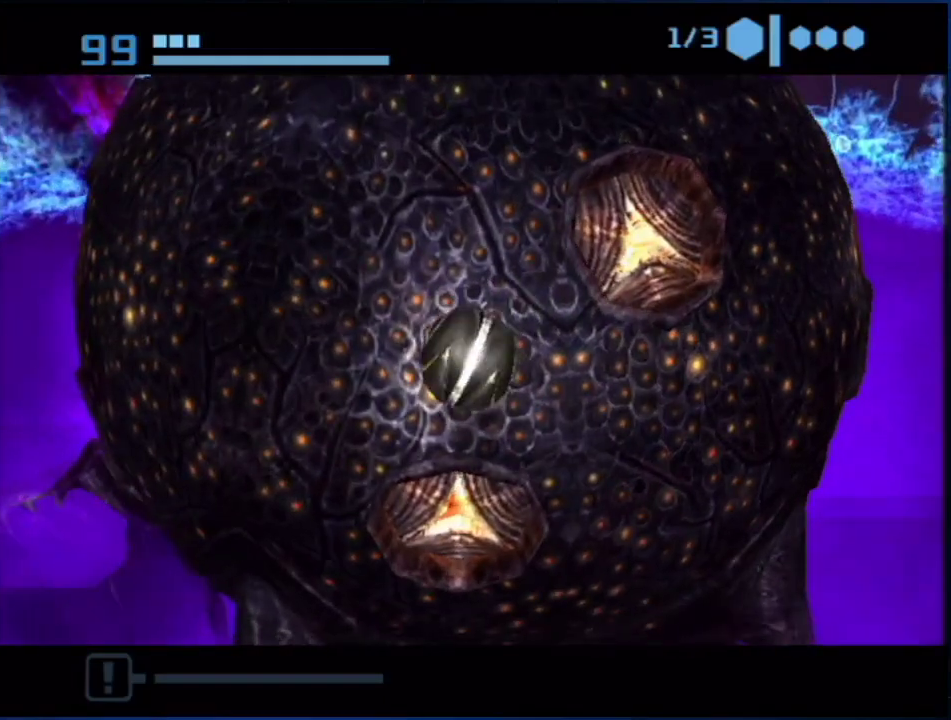
{"buttons": ["R1"], "left_stick": "up-right", "right_stick": "center", "events": [[217, "left_stick", "right"], [317, "left_stick", "up-right"]]}
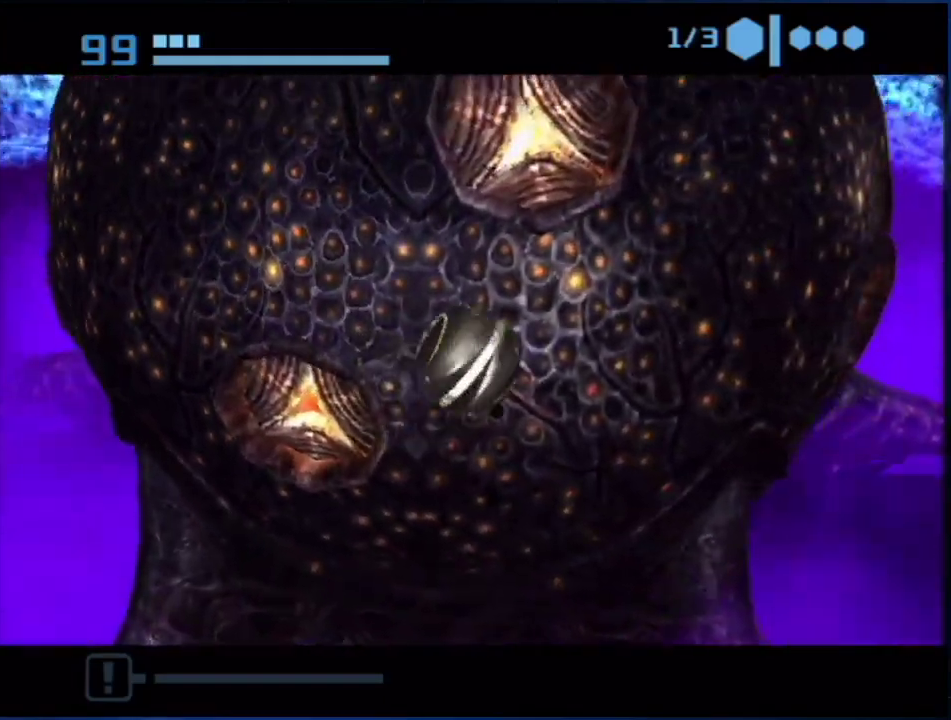
{"buttons": ["Y", "R1"], "left_stick": "right", "right_stick": "center", "events": [[333, "Y", "down"], [333, "left_stick", "right"], [400, "Y", "up"], [467, "Y", "down"]]}
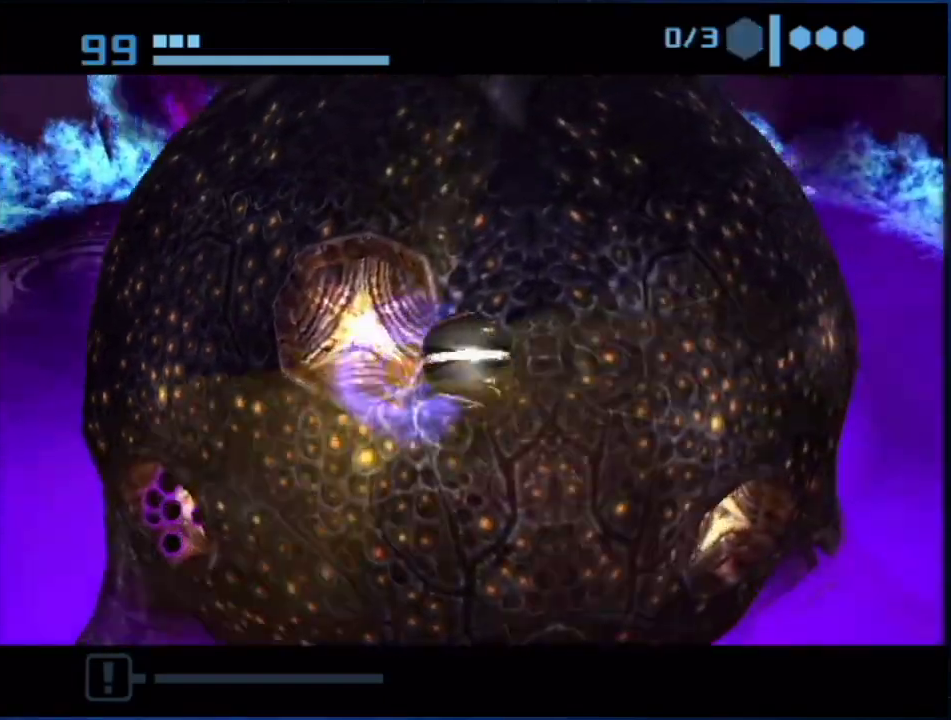
{"buttons": ["R1"], "left_stick": "down-left", "right_stick": "center", "events": [[117, "Y", "up"], [250, "left_stick", "down-right"], [433, "left_stick", "down"], [500, "left_stick", "down-left"]]}
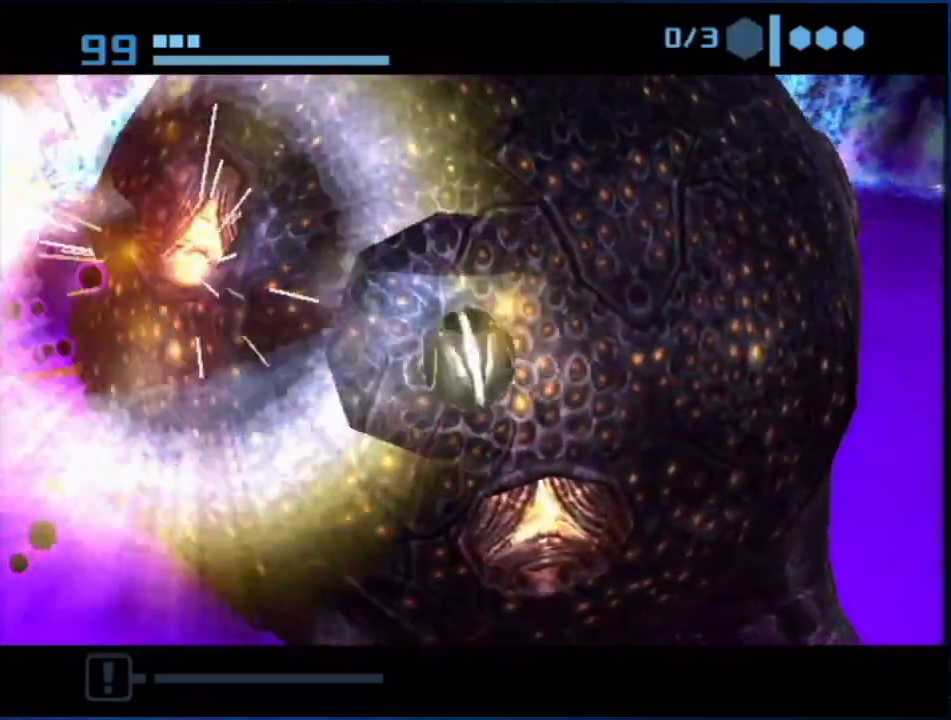
{"buttons": ["R1"], "left_stick": "up-left", "right_stick": "center", "events": [[100, "left_stick", "left"], [283, "left_stick", "up-left"]]}
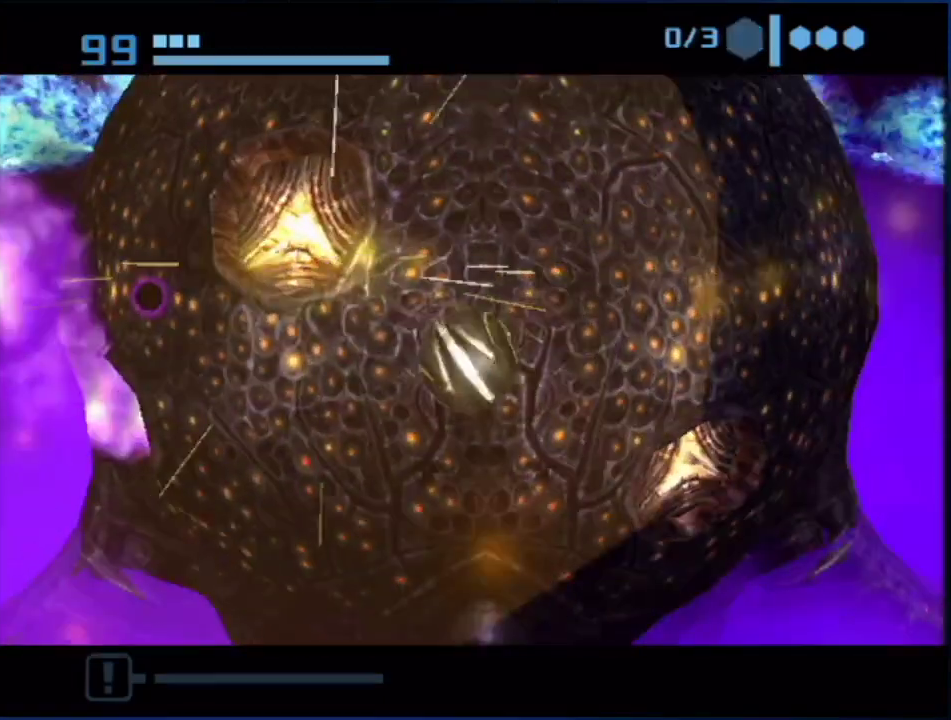
{"buttons": ["R1"], "left_stick": "down-right", "right_stick": "center", "events": [[33, "left_stick", "up"], [83, "left_stick", "up-right"], [150, "left_stick", "right"], [200, "left_stick", "down-right"]]}
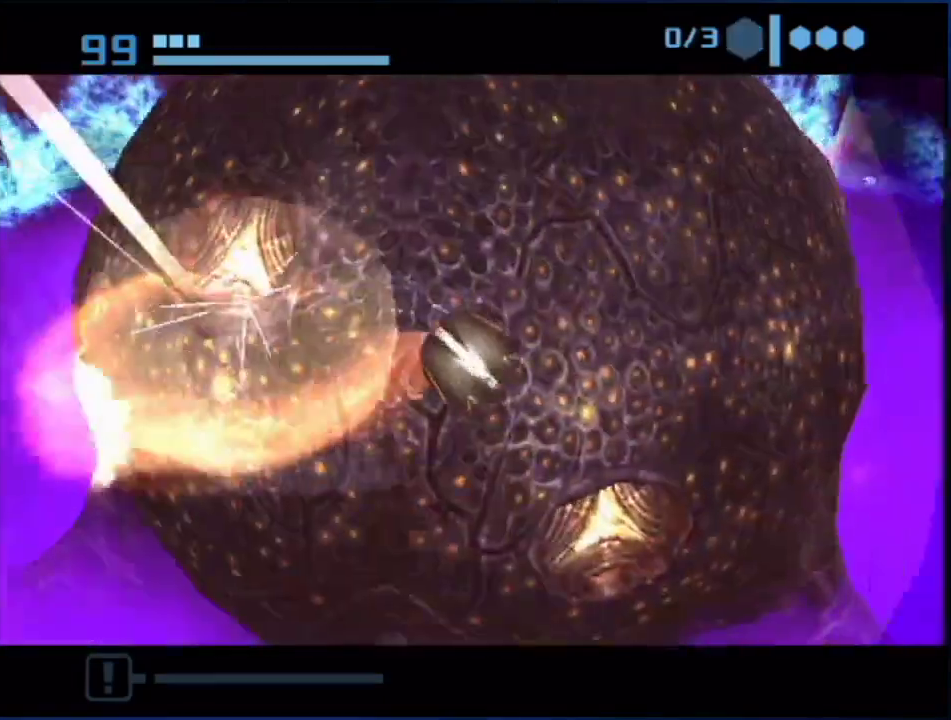
{"buttons": ["R1"], "left_stick": "up-right", "right_stick": "center", "events": [[283, "left_stick", "down-left"], [467, "left_stick", "up-right"]]}
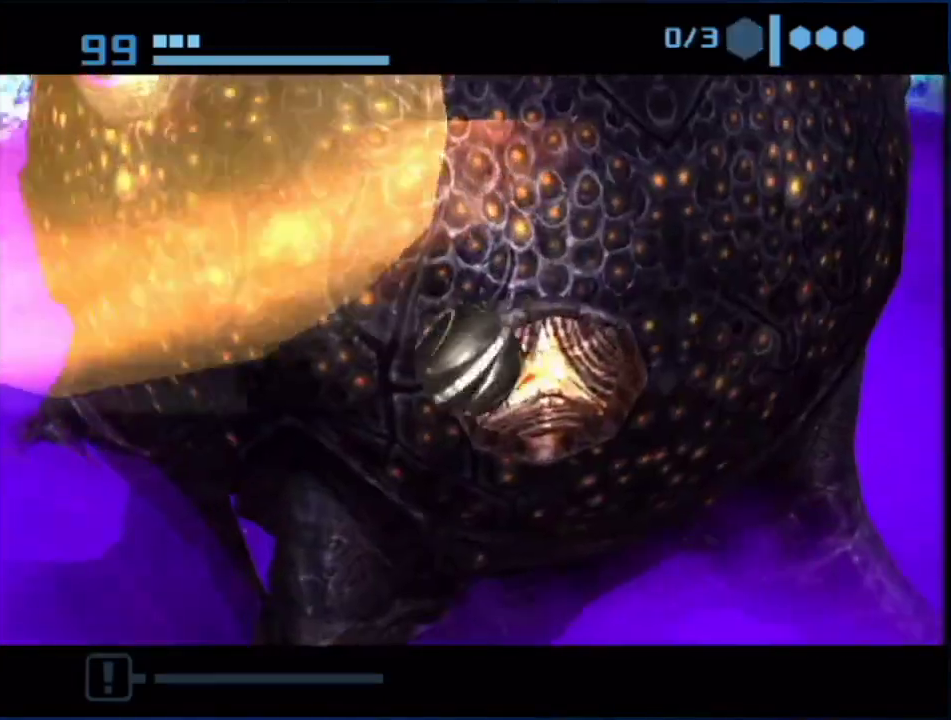
{"buttons": ["R1"], "left_stick": "right", "right_stick": "center", "events": [[100, "left_stick", "down-right"], [150, "left_stick", "down"], [267, "left_stick", "down-left"], [333, "left_stick", "up-left"], [400, "left_stick", "up"], [500, "left_stick", "right"]]}
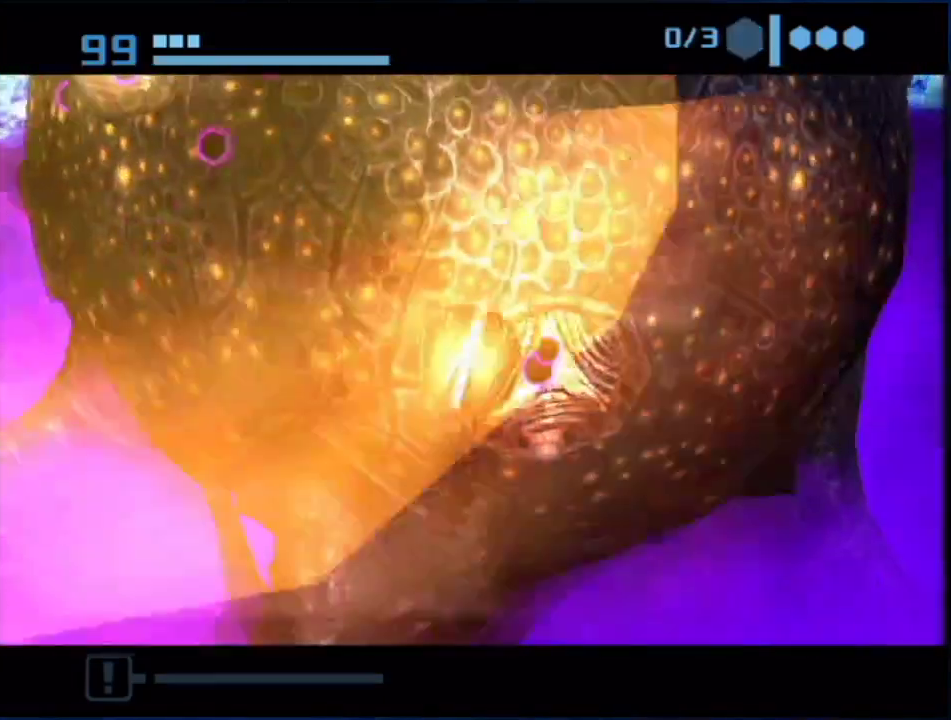
{"buttons": ["R1"], "left_stick": "up", "right_stick": "center", "events": [[67, "left_stick", "down-right"], [150, "left_stick", "down-left"], [250, "left_stick", "up-left"], [333, "left_stick", "up"]]}
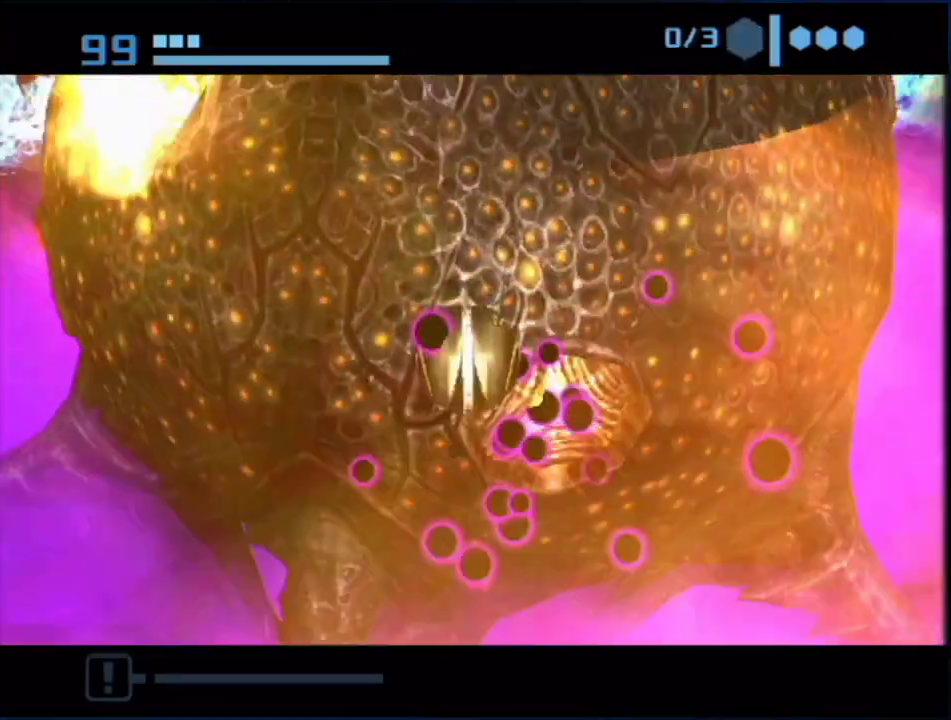
{"buttons": ["R1"], "left_stick": "center", "right_stick": "center", "events": [[17, "left_stick", "up-right"], [183, "left_stick", "right"], [250, "left_stick", "down-left"], [400, "left_stick", "center"]]}
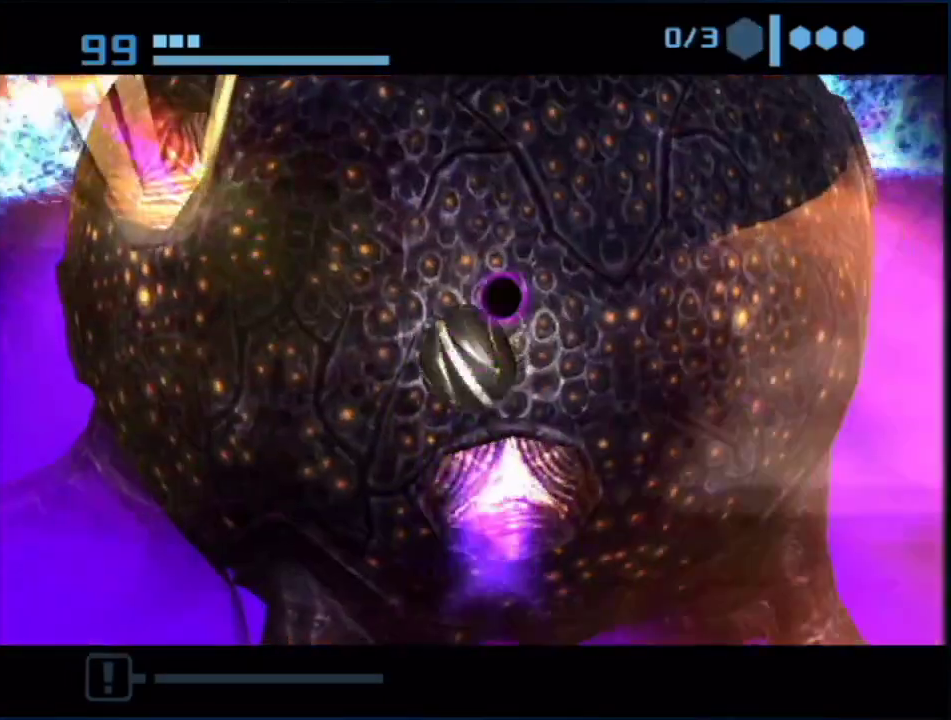
{"buttons": [], "left_stick": "center", "right_stick": "center", "events": [[400, "R1", "up"]]}
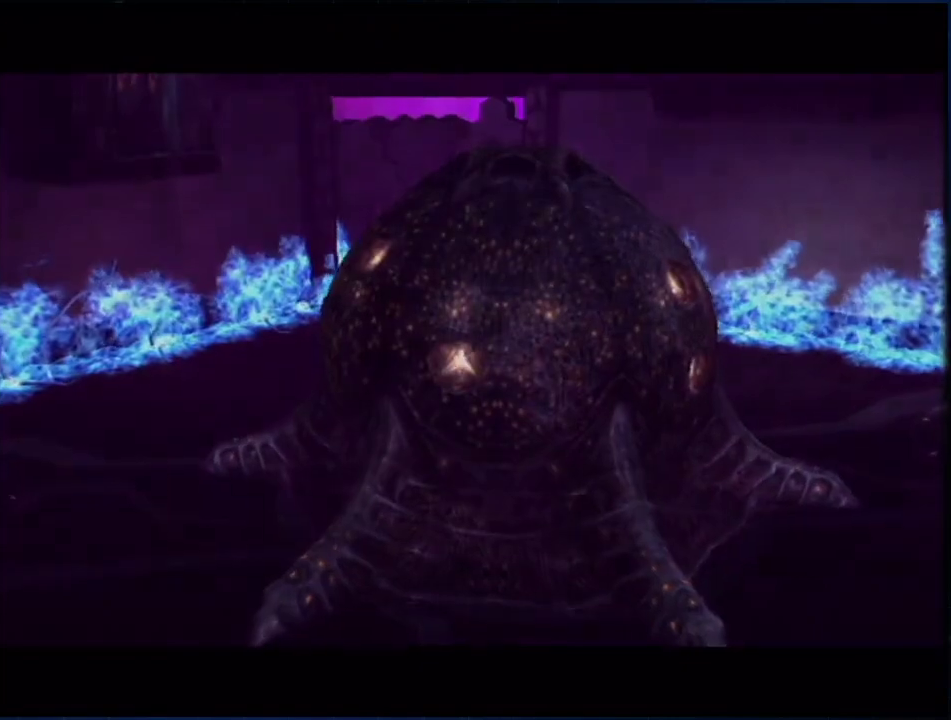
{"buttons": [], "left_stick": "center", "right_stick": "center", "events": []}
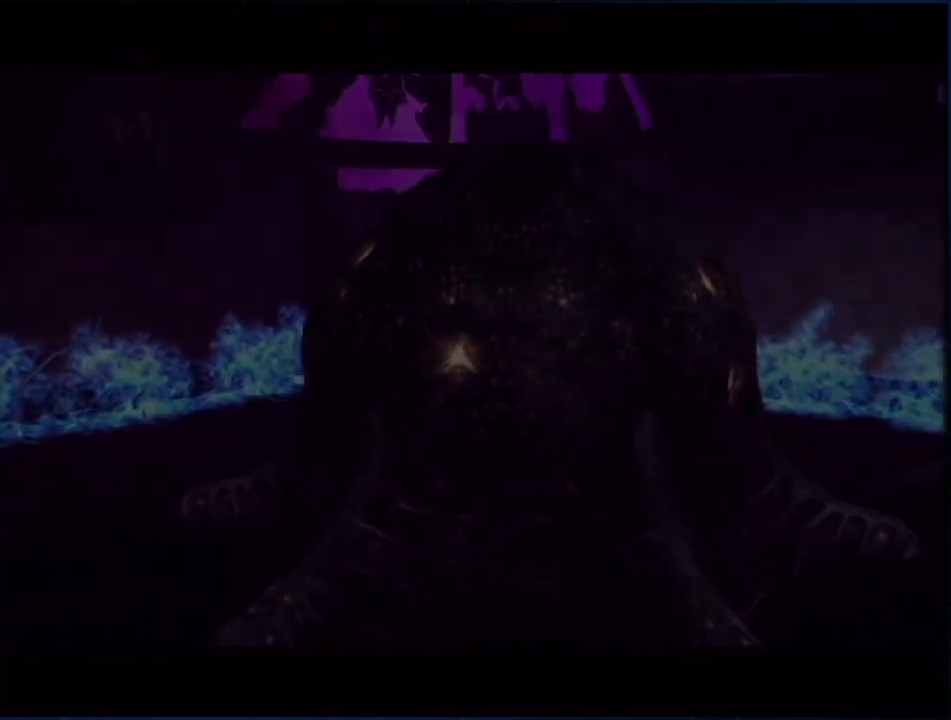
{"buttons": [], "left_stick": "center", "right_stick": "center", "events": []}
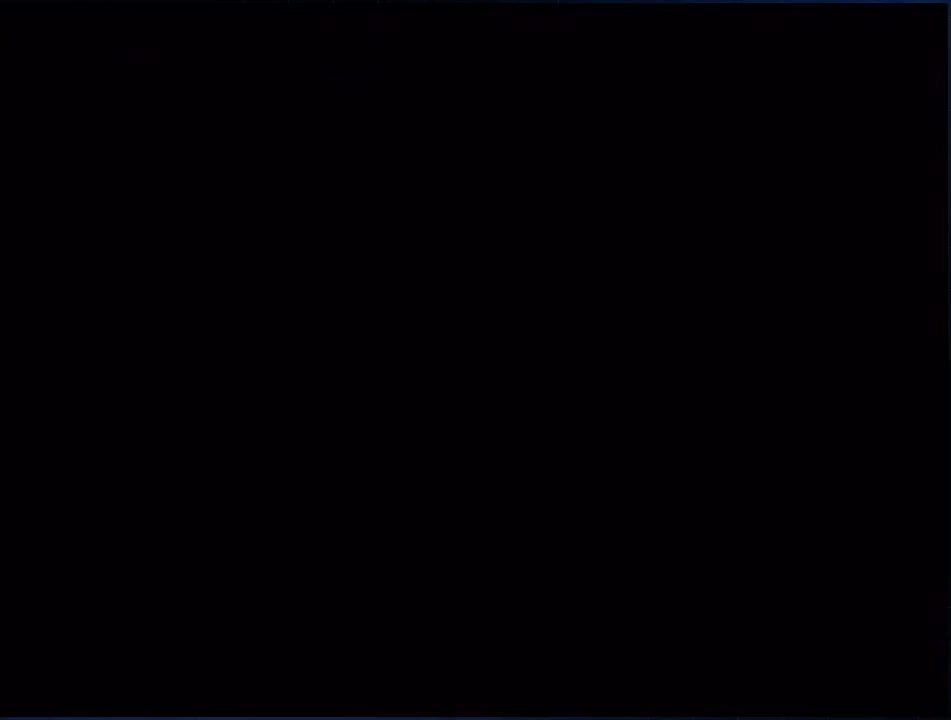
{"buttons": [], "left_stick": "center", "right_stick": "center", "events": []}
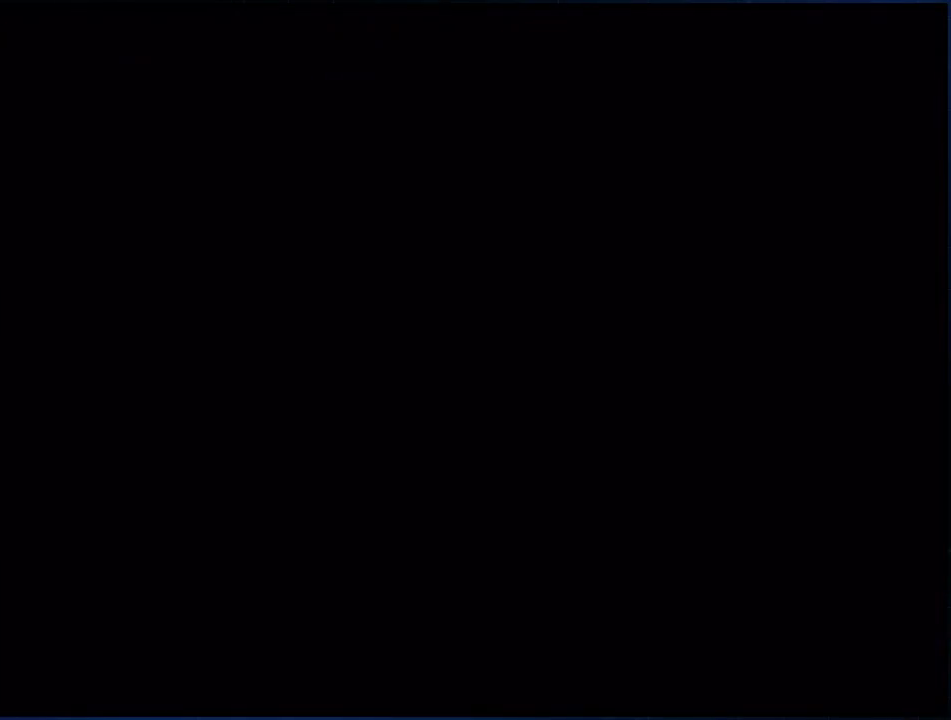
{"buttons": ["R1"], "left_stick": "center", "right_stick": "center", "events": [[350, "R1", "down"]]}
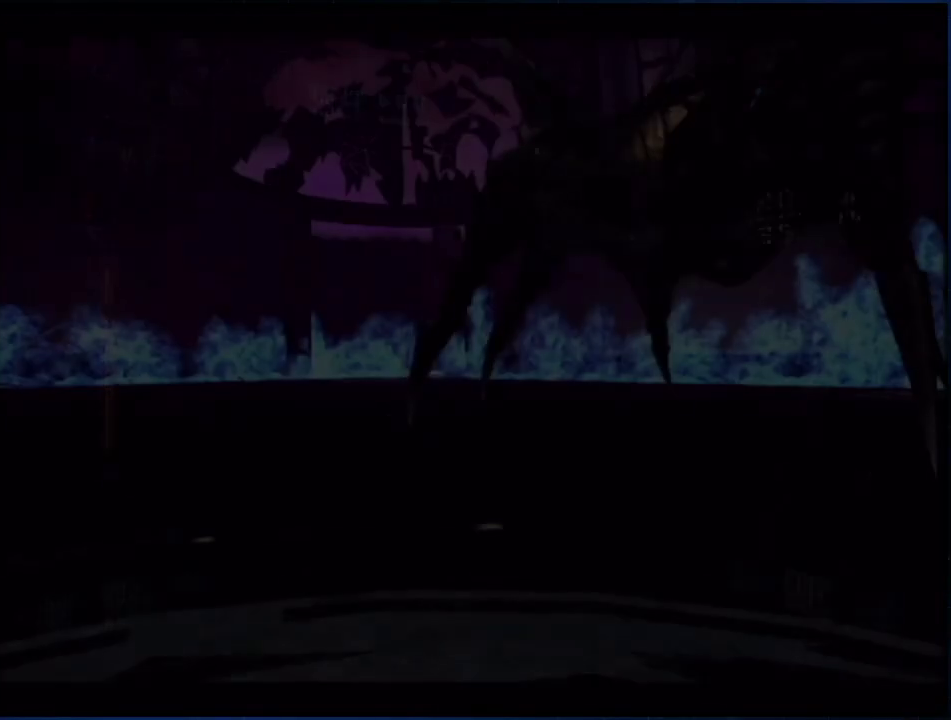
{"buttons": ["R1"], "left_stick": "down", "right_stick": "center"}
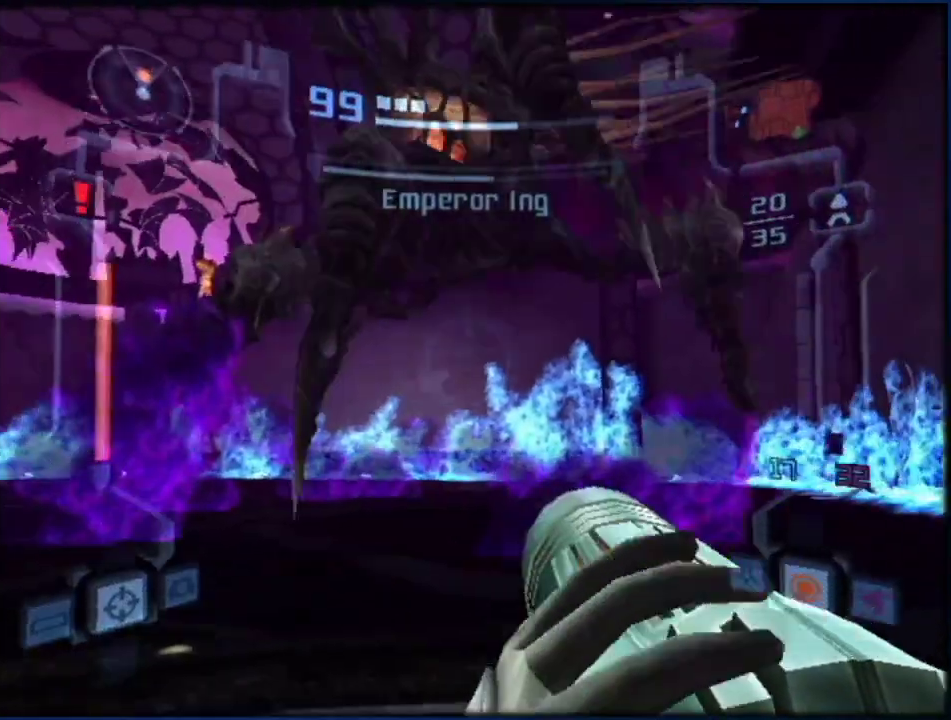
{"buttons": [], "left_stick": "center", "right_stick": "center"}
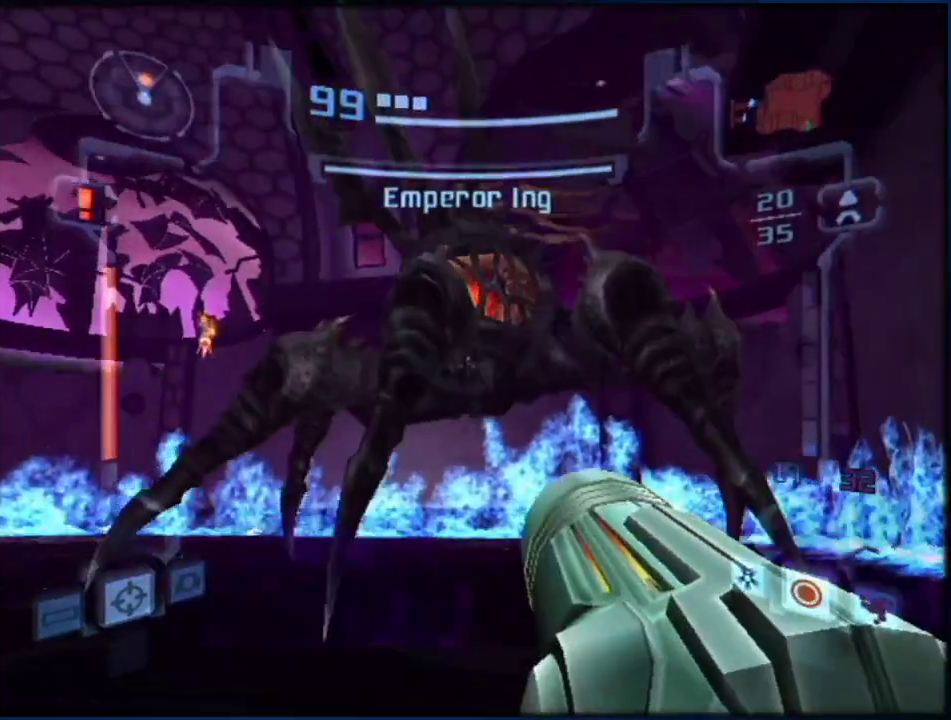
{"buttons": ["L1"], "left_stick": "center", "right_stick": "center", "events": [[33, "L1", "down"], [117, "left_stick", "left"], [150, "B", "down"], [217, "B", "up"], [500, "left_stick", "center"]]}
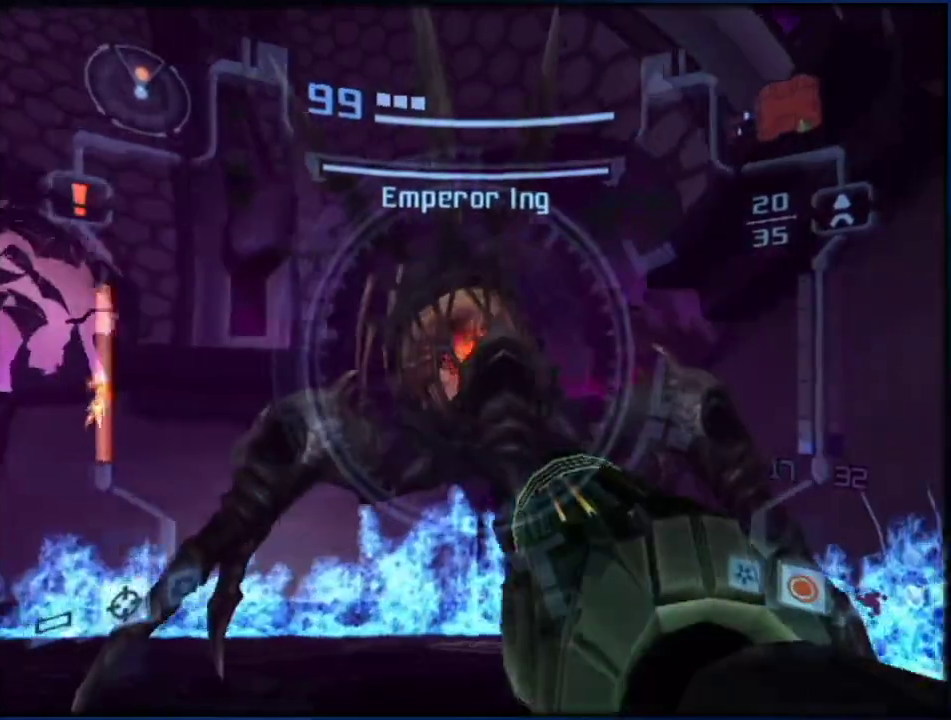
{"buttons": [], "left_stick": "center", "right_stick": "center", "events": [[317, "L1", "up"], [367, "left_stick", "left"], [467, "left_stick", "center"]]}
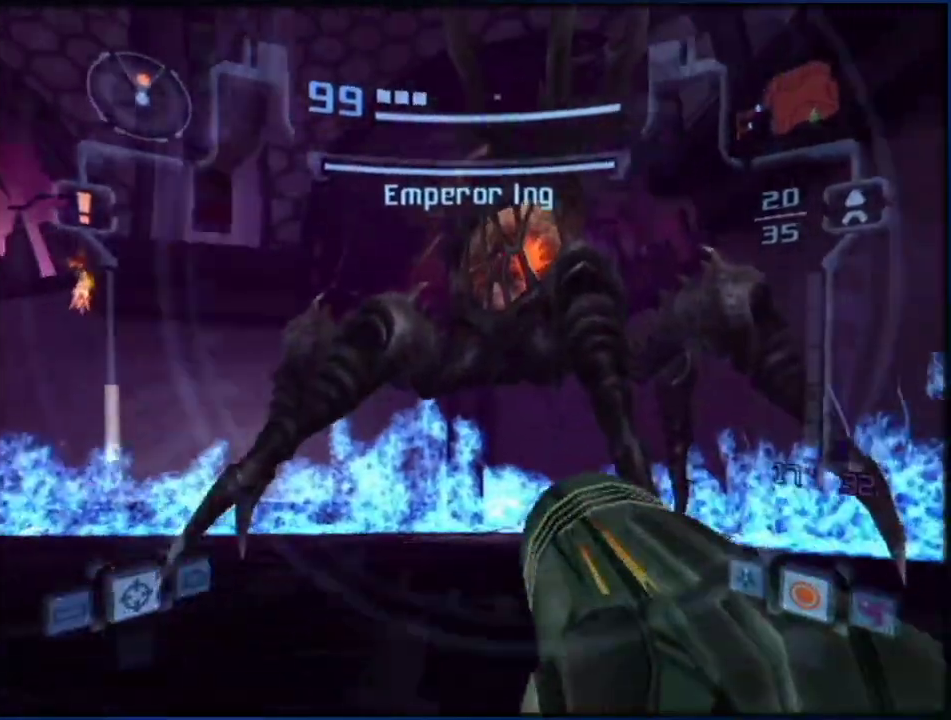
{"buttons": ["L1", "R1"], "left_stick": "center", "right_stick": "center", "events": [[183, "R1", "down"], [217, "L1", "down"]]}
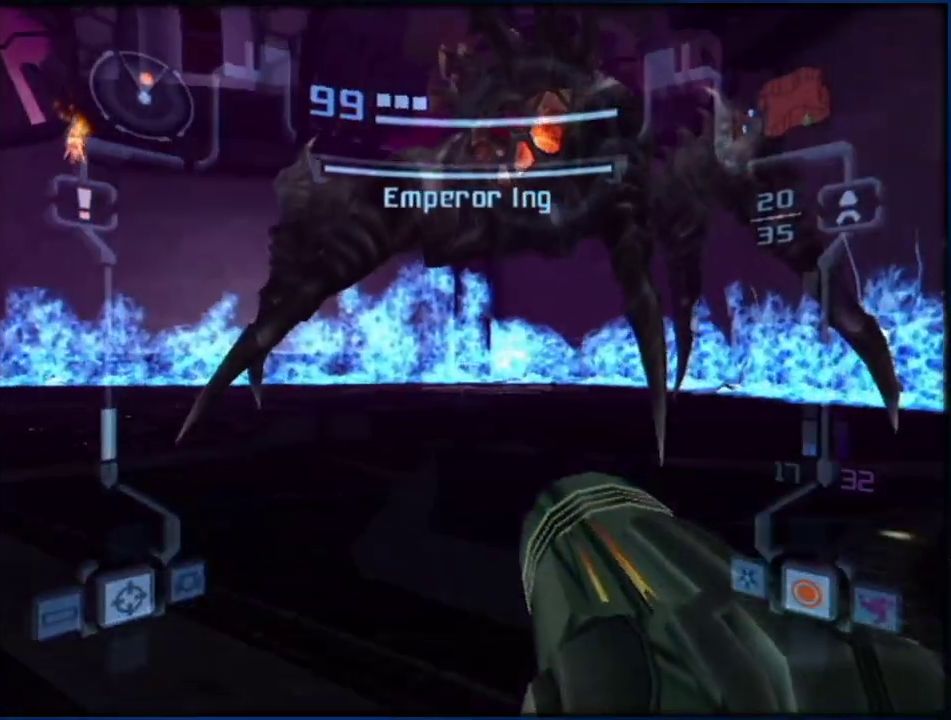
{"buttons": ["L1", "R1"], "left_stick": "center", "right_stick": "center", "events": []}
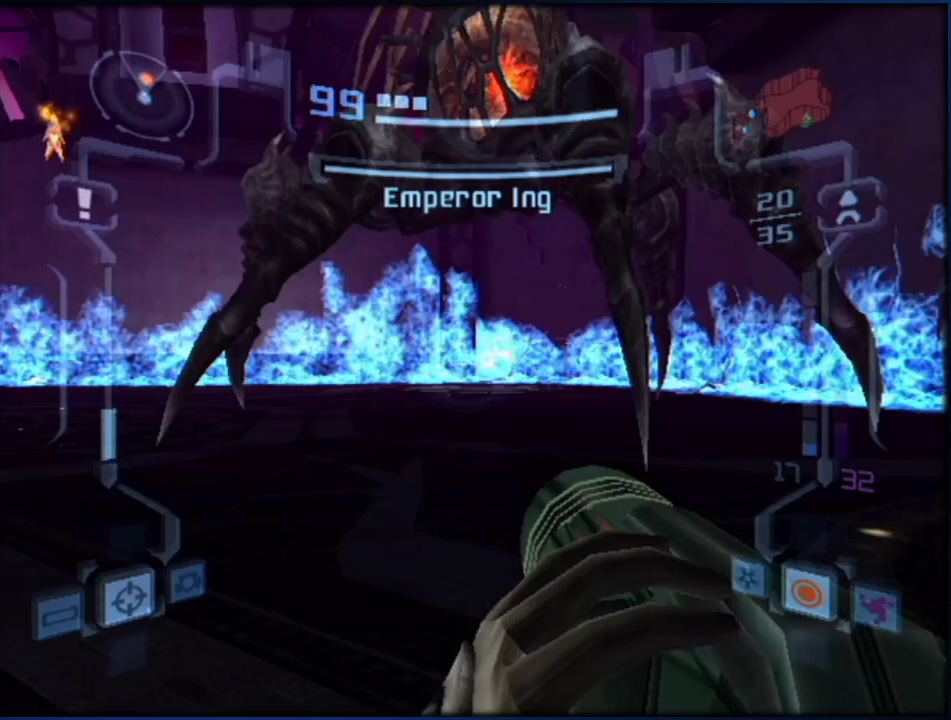
{"buttons": ["L1"], "left_stick": "center", "right_stick": "center", "events": [[183, "R1", "up"]]}
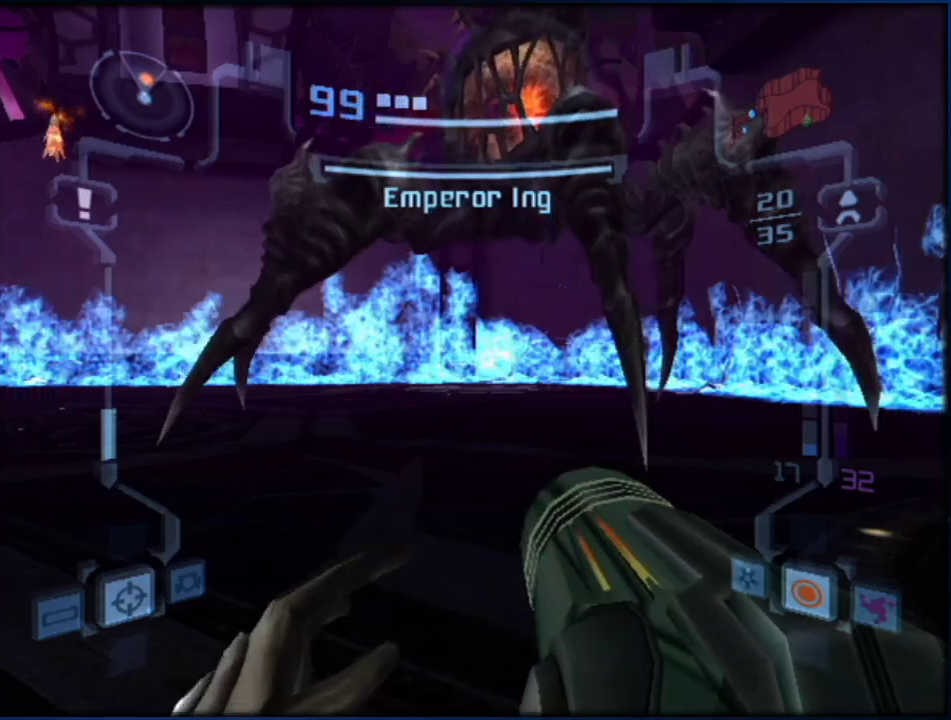
{"buttons": ["L1"], "left_stick": "center", "right_stick": "center", "events": []}
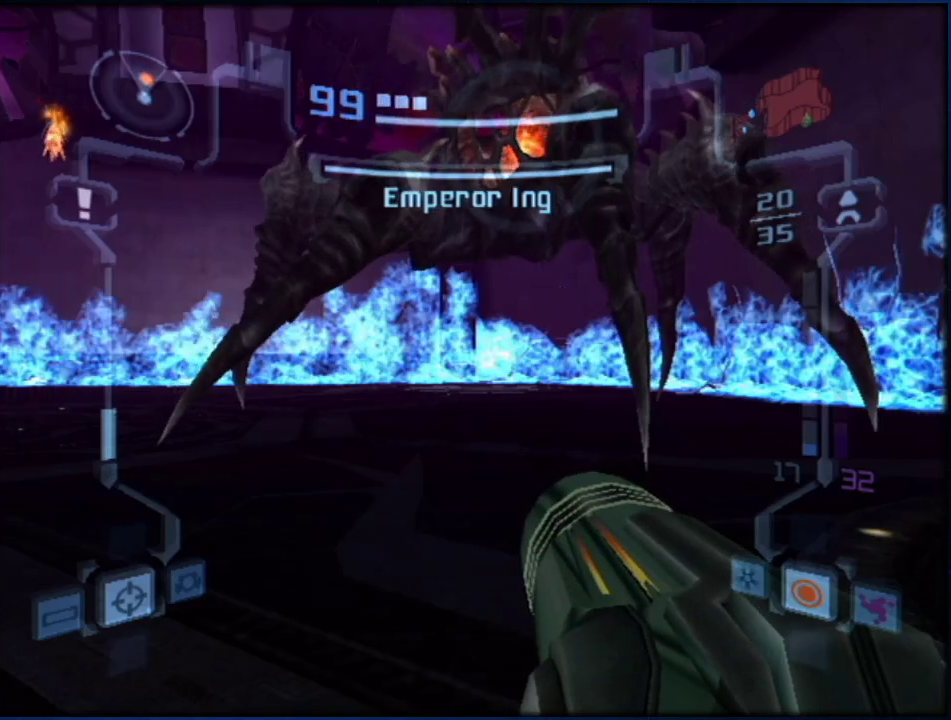
{"buttons": ["L1"], "left_stick": "center", "right_stick": "center", "events": [[317, "B", "down"], [467, "B", "up"]]}